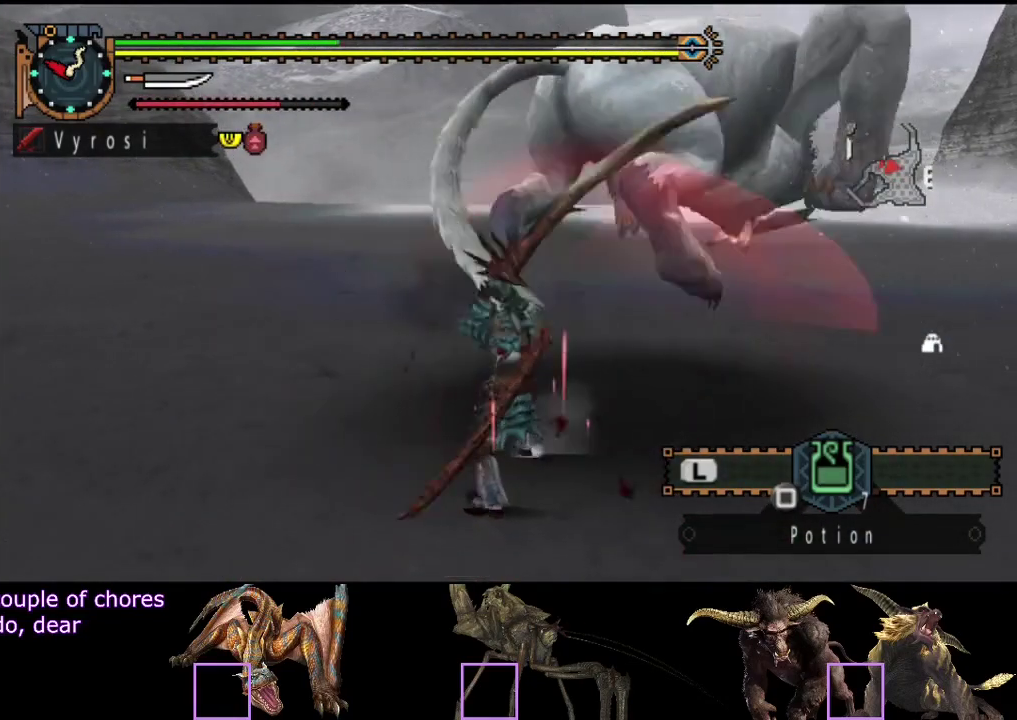
Gameplay with a controller (PlayStation layout); each line is a JSON object with the inputs held at the frame after it. "events" lists button and stick changes between this image and that frame as [ms after this image, input, new state], when the widget could be followed in between. Not read: L3 R3.
{"buttons": [], "left_stick": "right", "right_stick": "center", "events": [[133, "left_stick", "center"], [200, "left_stick", "right"]]}
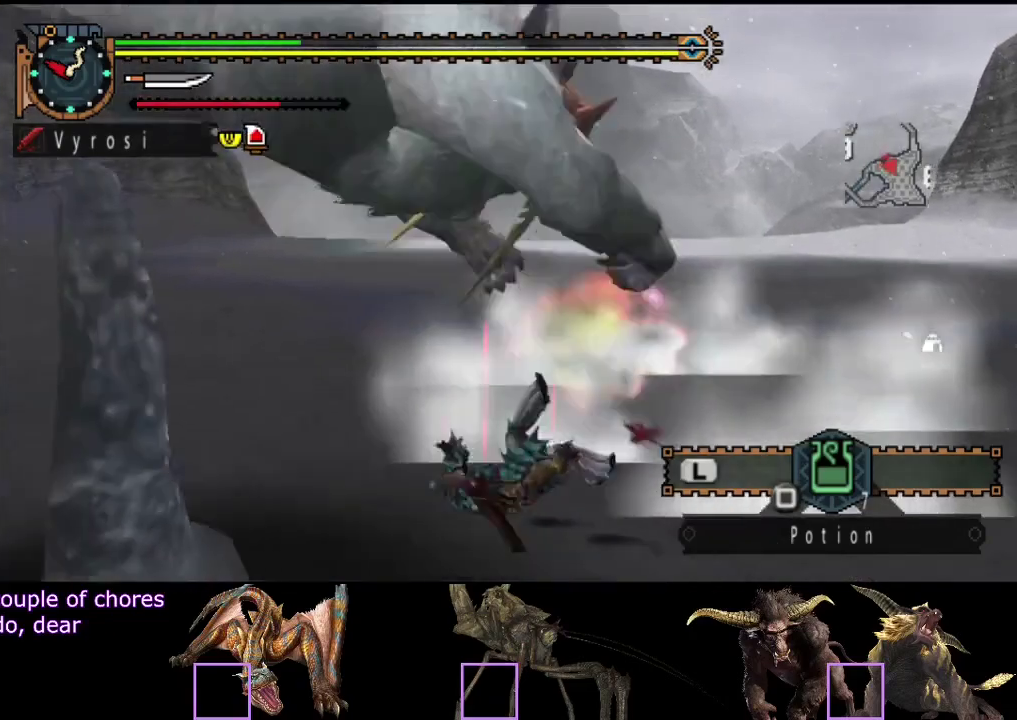
{"buttons": [], "left_stick": "center", "right_stick": "center", "events": [[183, "left_stick", "center"]]}
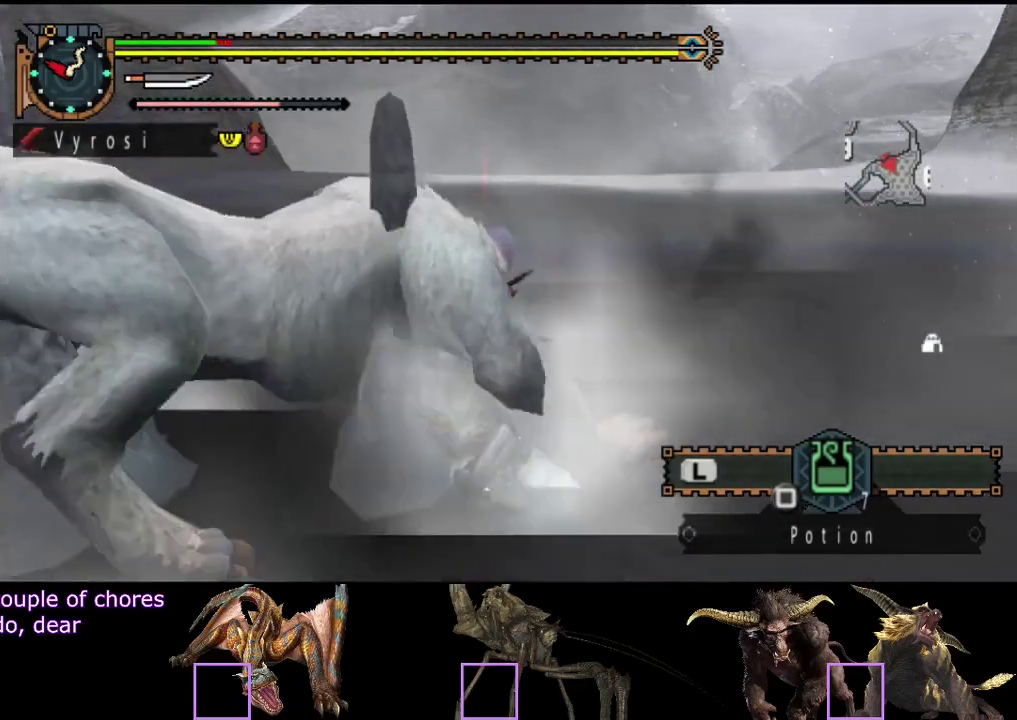
{"buttons": [], "left_stick": "center", "right_stick": "center", "events": []}
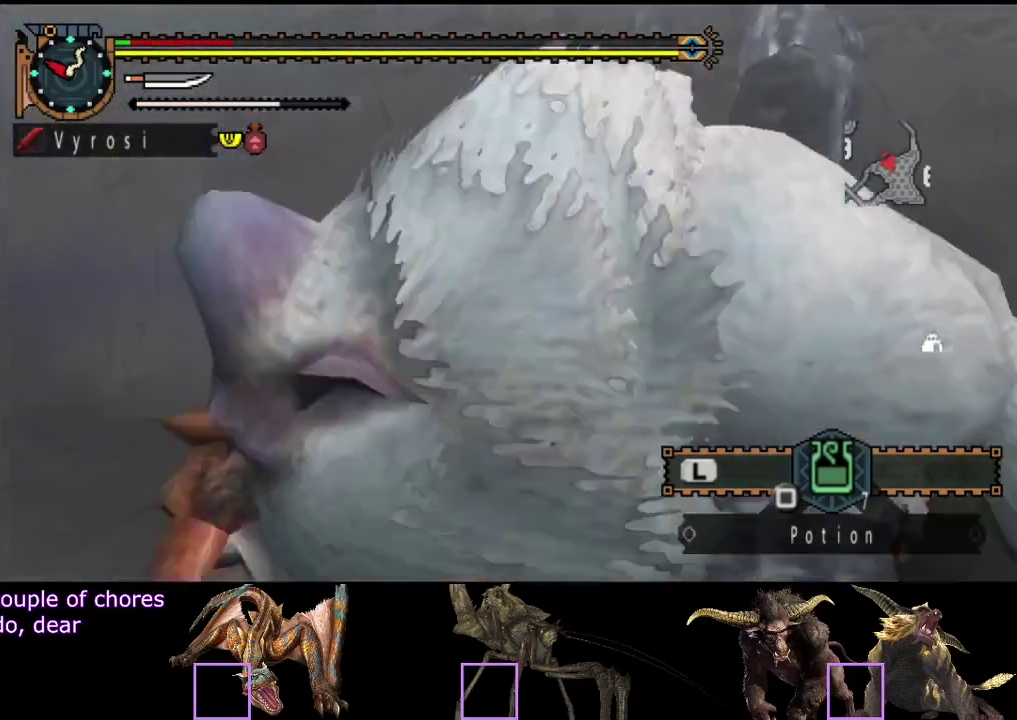
{"buttons": [], "left_stick": "center", "right_stick": "right", "events": [[267, "right_stick", "right"]]}
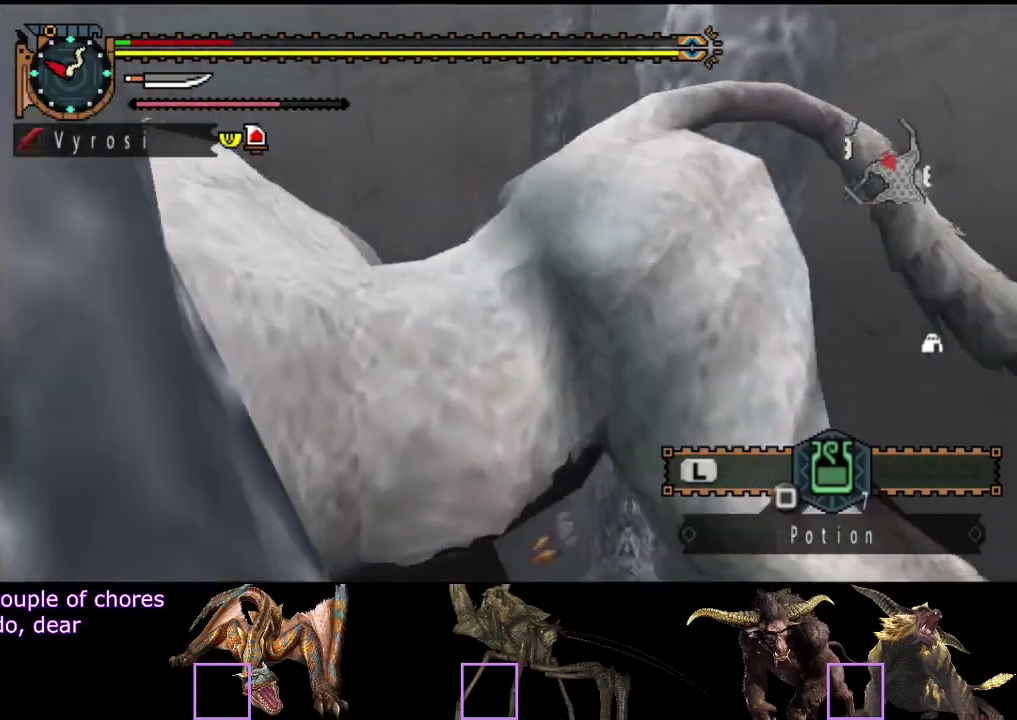
{"buttons": [], "left_stick": "up", "right_stick": "center", "events": [[400, "left_stick", "up"], [500, "right_stick", "center"]]}
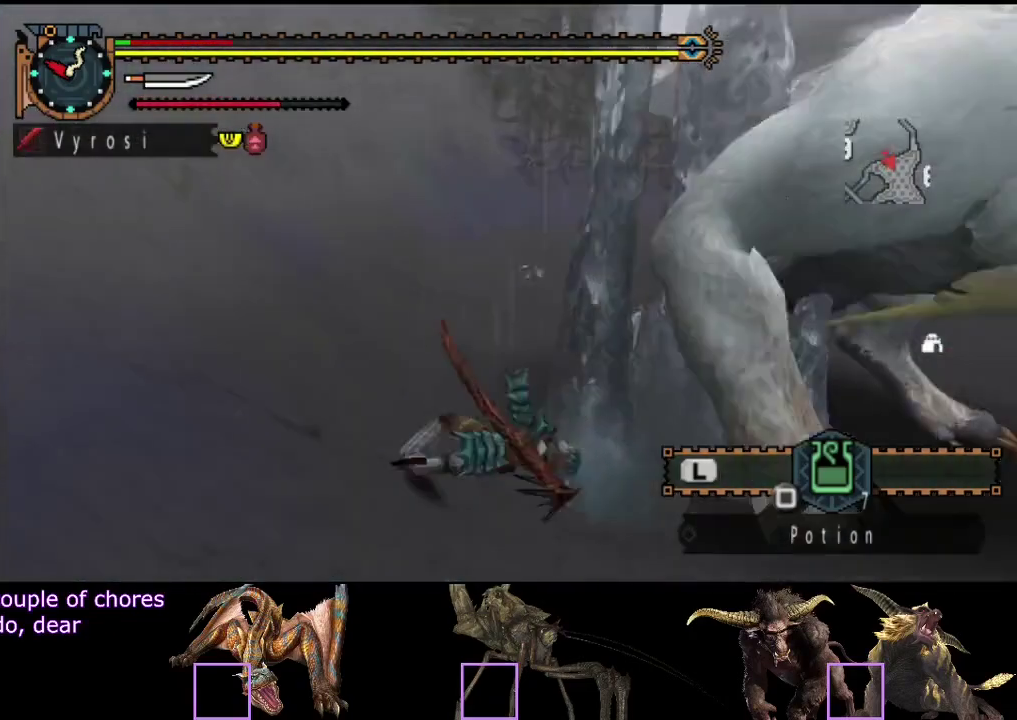
{"buttons": [], "left_stick": "up-left", "right_stick": "center", "events": [[167, "right_stick", "right"], [333, "right_stick", "center"], [433, "left_stick", "up-left"]]}
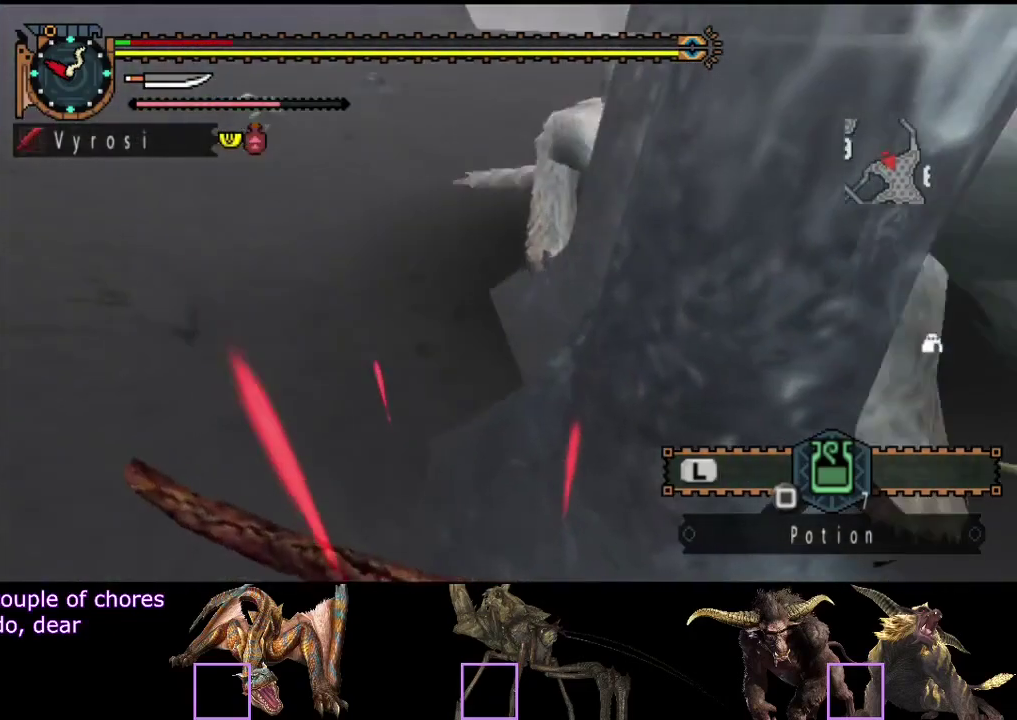
{"buttons": [], "left_stick": "up-left", "right_stick": "center", "events": [[200, "right_stick", "right"], [300, "right_stick", "center"]]}
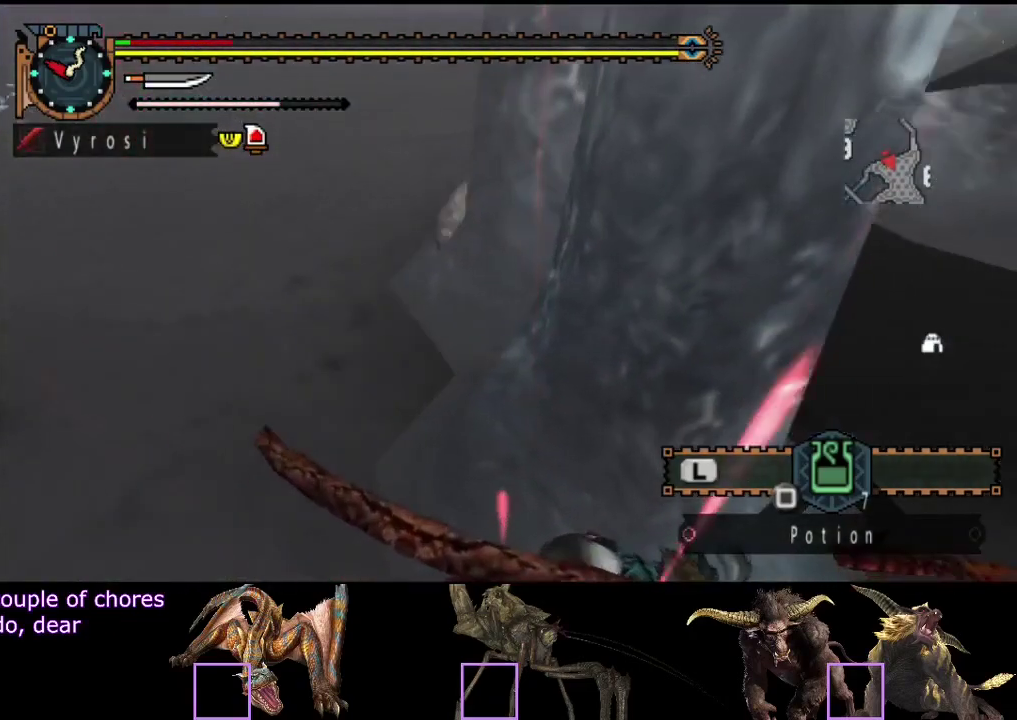
{"buttons": [], "left_stick": "up-left", "right_stick": "center", "events": []}
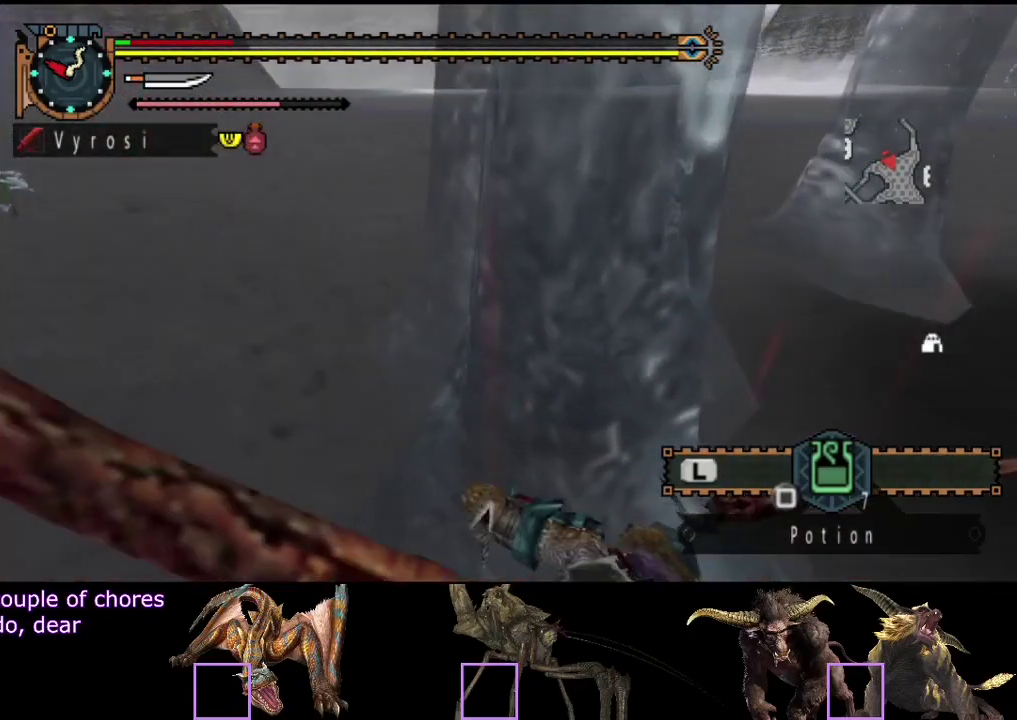
{"buttons": [], "left_stick": "up-left", "right_stick": "center", "events": []}
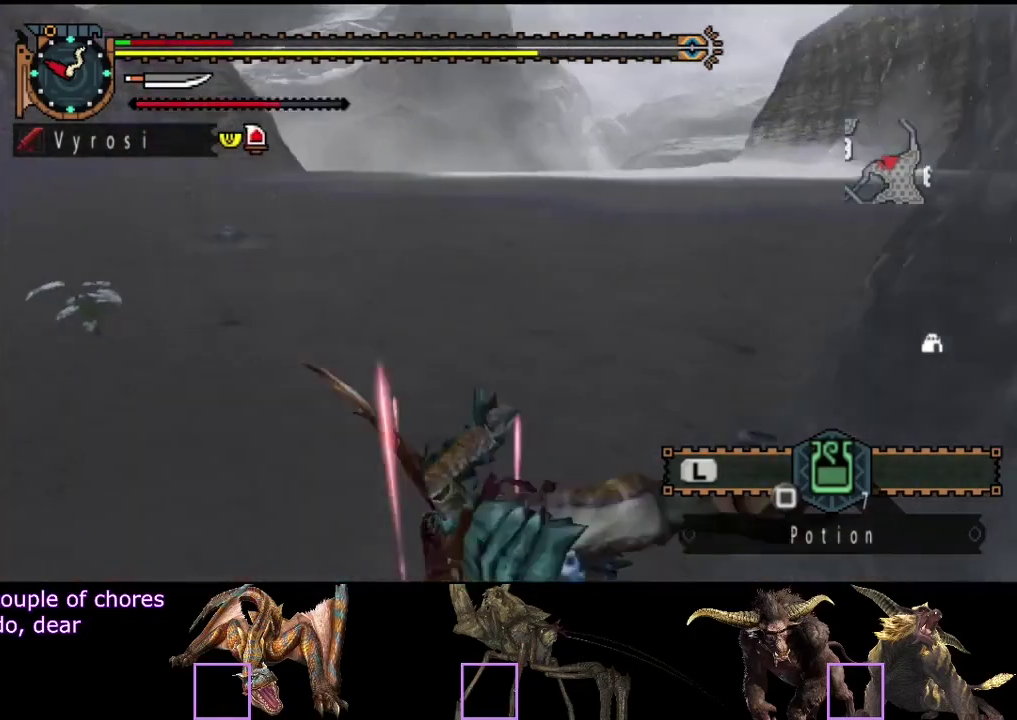
{"buttons": [], "left_stick": "up-left", "right_stick": "right", "events": [[133, "right_stick", "right"]]}
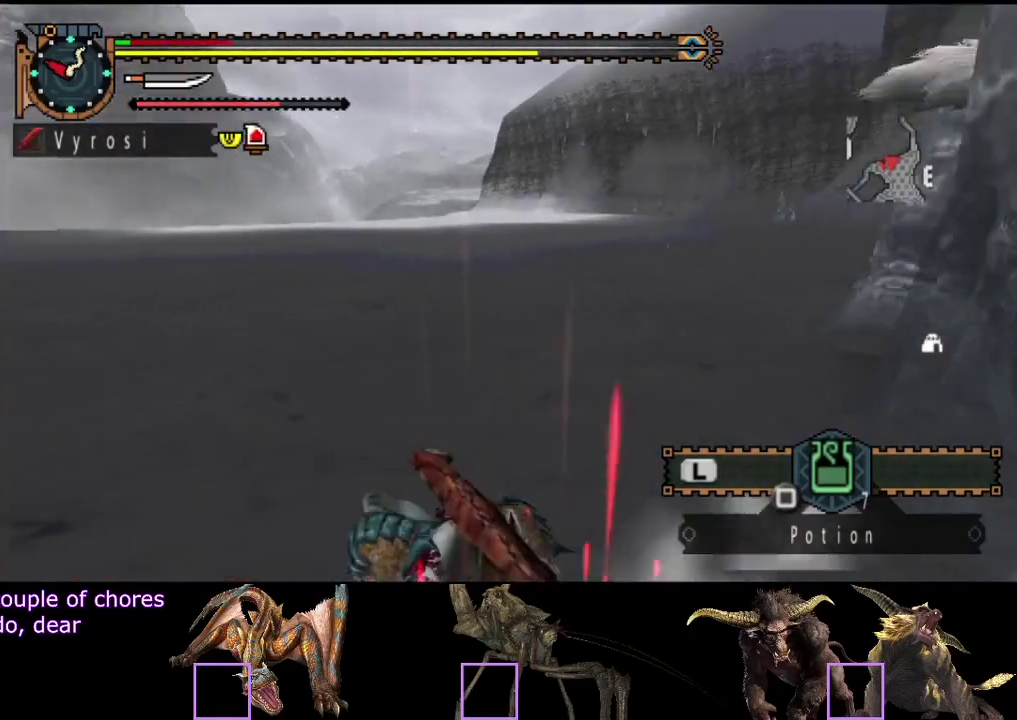
{"buttons": [], "left_stick": "left", "right_stick": "center", "events": [[33, "right_stick", "center"], [167, "SQUARE", "down"], [233, "SQUARE", "up"], [300, "SQUARE", "down"], [367, "SQUARE", "up"], [500, "left_stick", "left"]]}
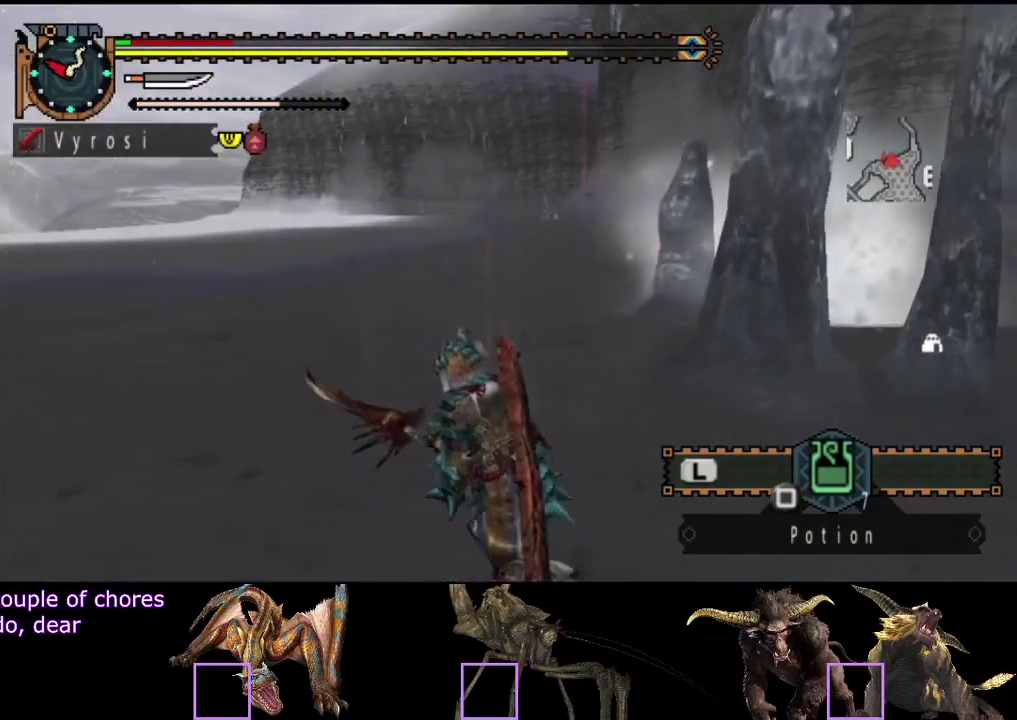
{"buttons": ["R2"], "left_stick": "up", "right_stick": "left", "events": [[167, "right_stick", "left"], [367, "left_stick", "up-left"], [450, "left_stick", "up"], [483, "R2", "down"]]}
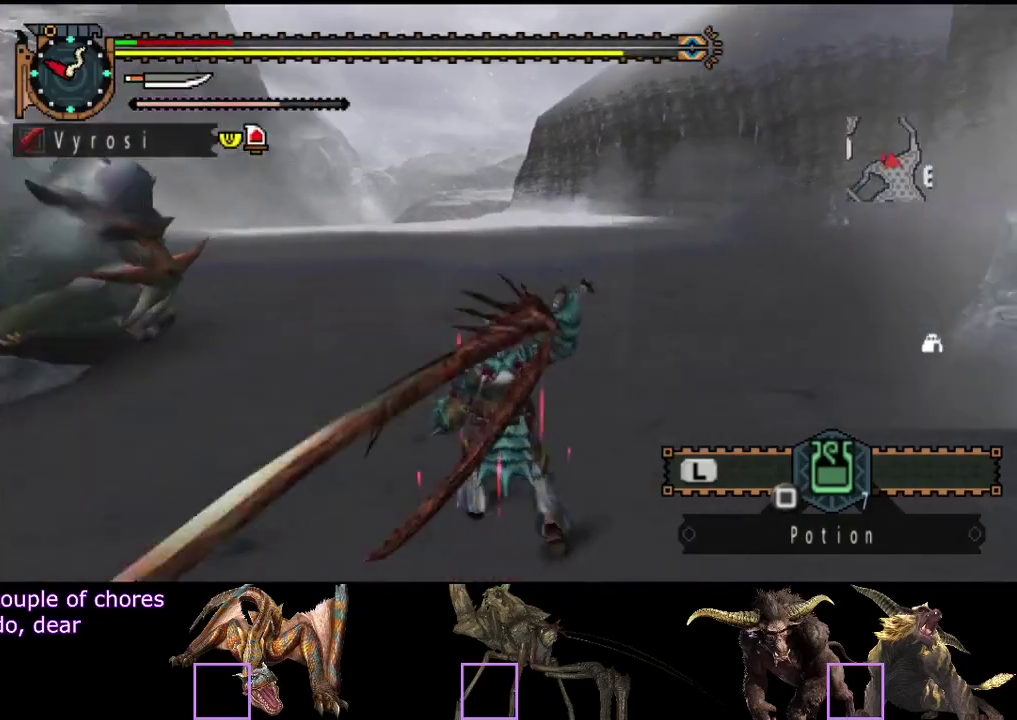
{"buttons": ["R2"], "left_stick": "up-right", "right_stick": "center", "events": [[50, "right_stick", "center"], [83, "left_stick", "up-right"]]}
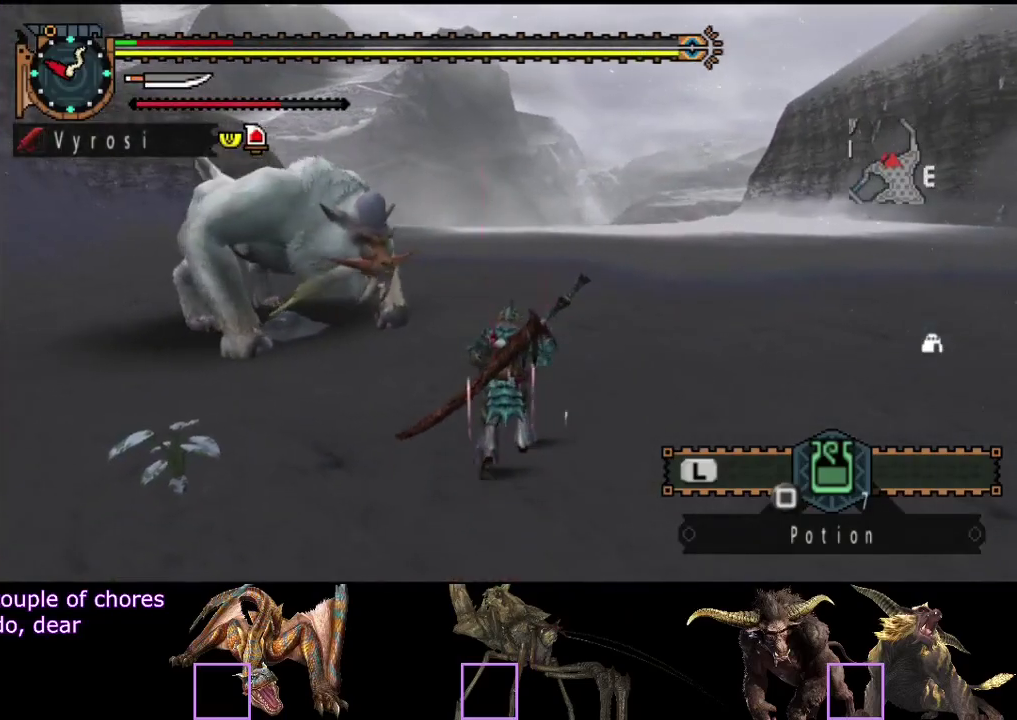
{"buttons": ["R2"], "left_stick": "up-right", "right_stick": "left", "events": [[383, "right_stick", "left"]]}
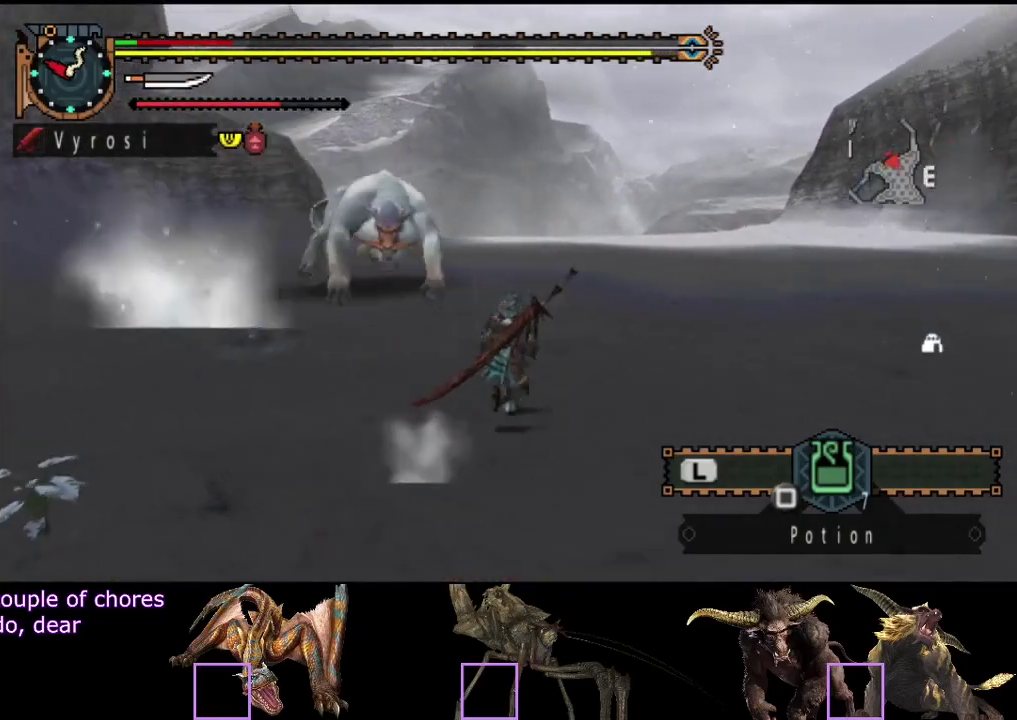
{"buttons": ["R2"], "left_stick": "up-right", "right_stick": "center", "events": [[117, "right_stick", "center"]]}
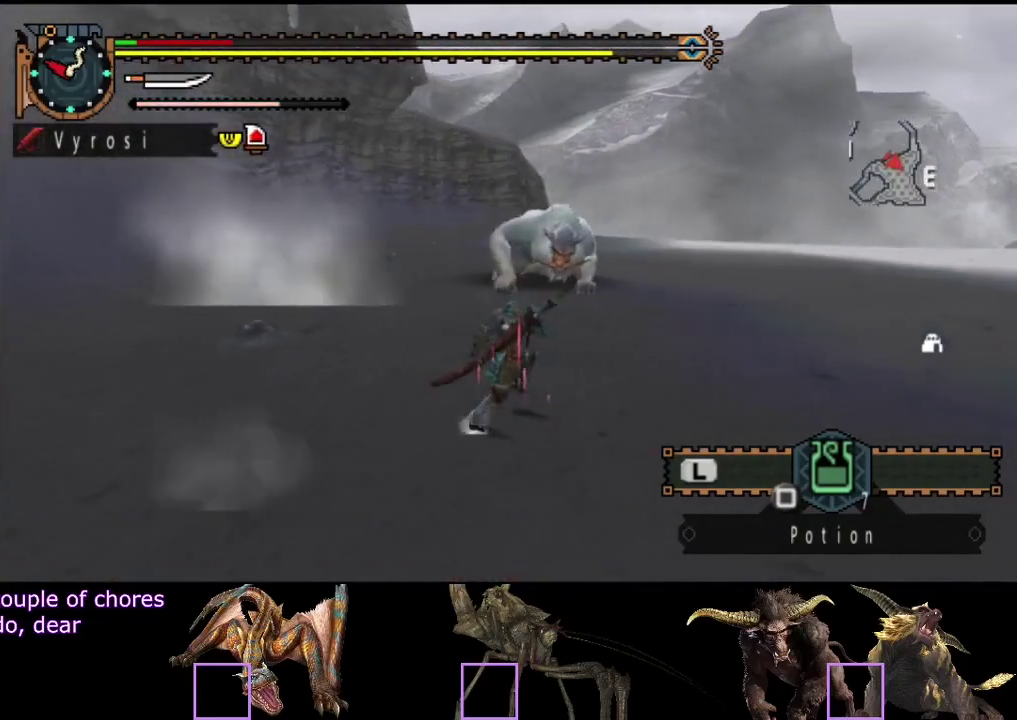
{"buttons": ["R2"], "left_stick": "right", "right_stick": "center", "events": [[133, "left_stick", "right"], [300, "right_stick", "left"], [500, "right_stick", "center"]]}
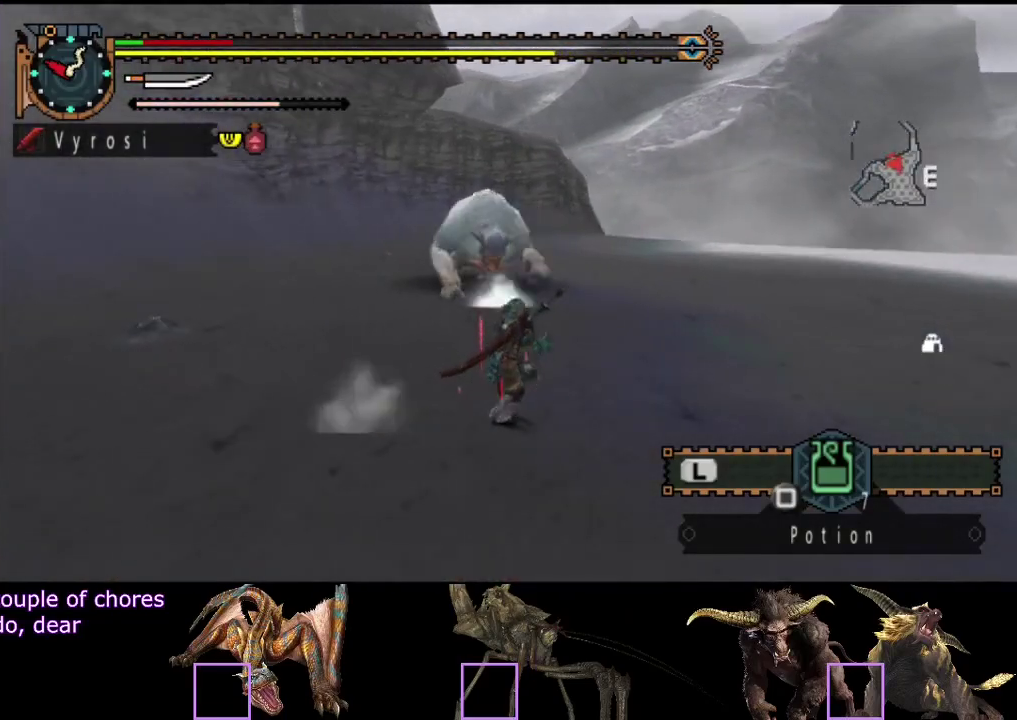
{"buttons": ["R2"], "left_stick": "right", "right_stick": "center", "events": []}
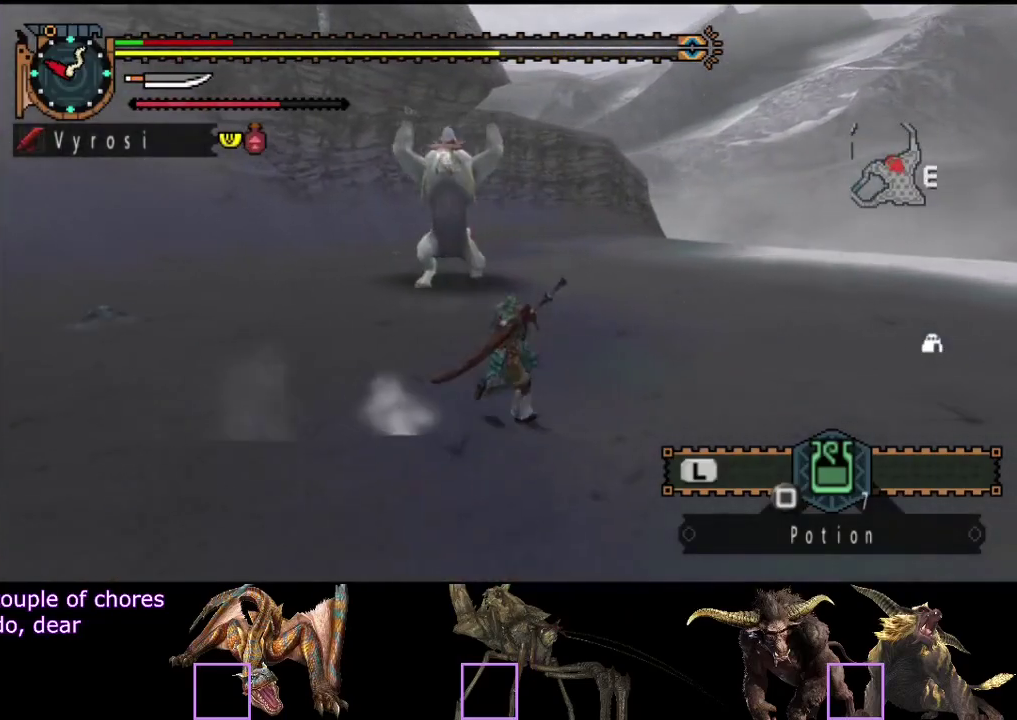
{"buttons": [], "left_stick": "right", "right_stick": "up-left", "events": [[167, "R2", "up"], [467, "right_stick", "up-left"]]}
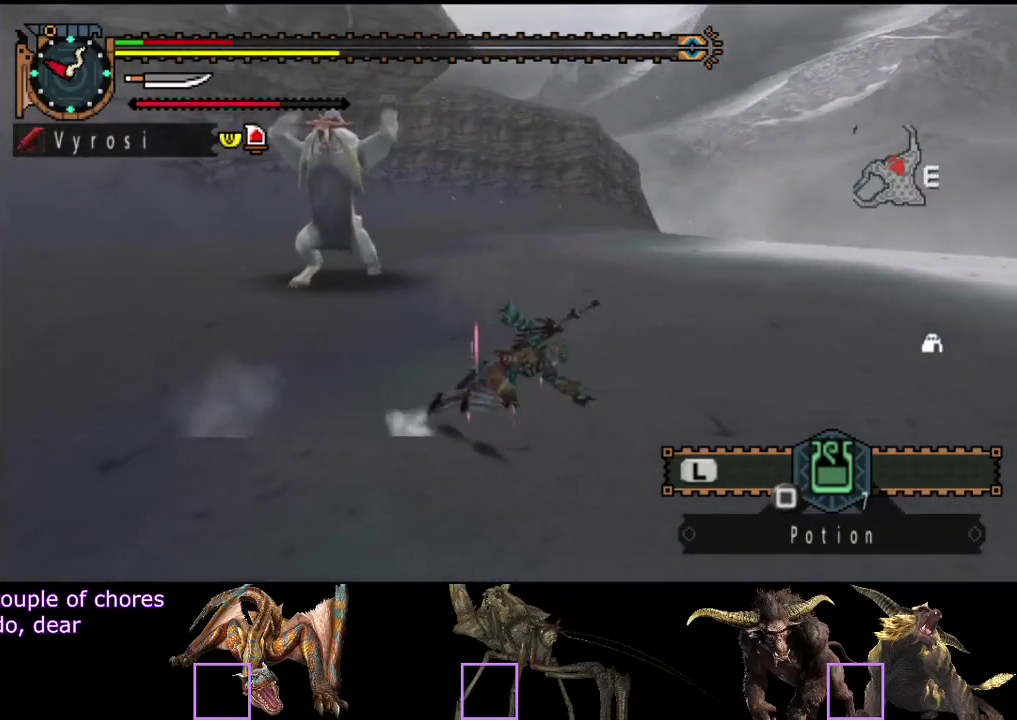
{"buttons": [], "left_stick": "right", "right_stick": "center", "events": [[17, "right_stick", "left"], [250, "right_stick", "center"]]}
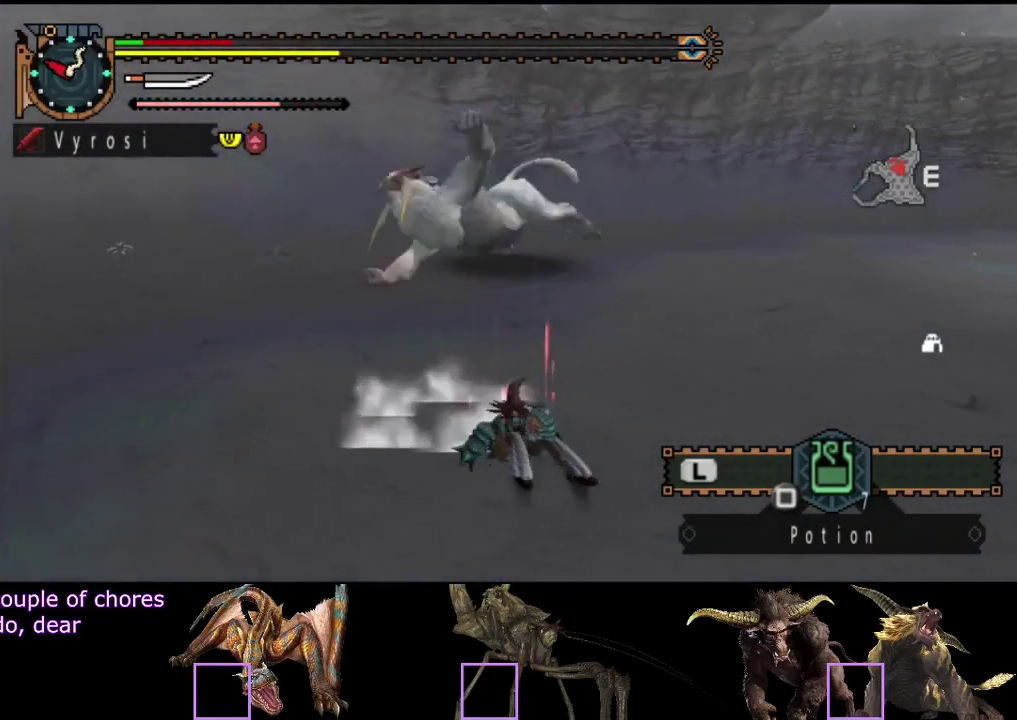
{"buttons": [], "left_stick": "right", "right_stick": "center", "events": []}
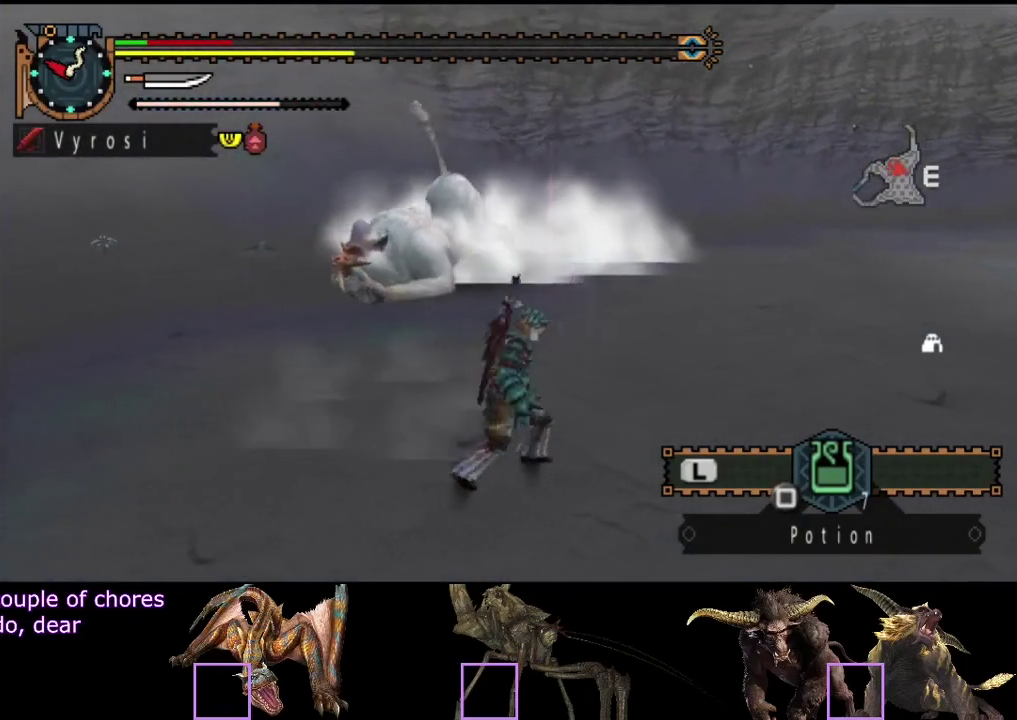
{"buttons": [], "left_stick": "up-right", "right_stick": "center", "events": [[17, "right_stick", "left"], [50, "left_stick", "up-right"], [250, "right_stick", "center"]]}
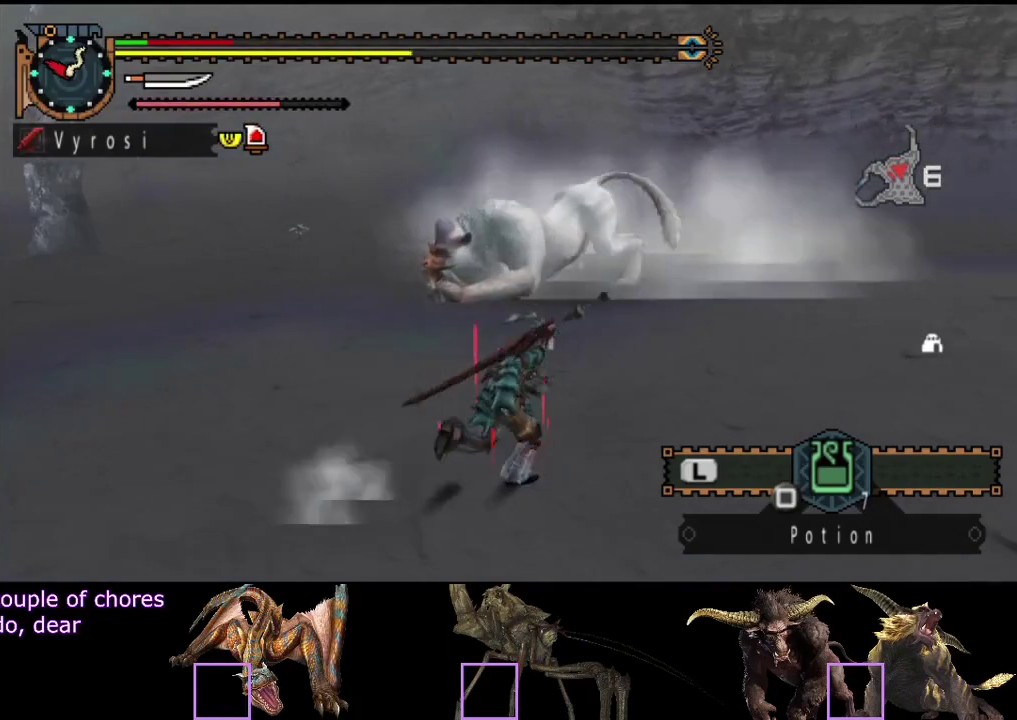
{"buttons": [], "left_stick": "right", "right_stick": "left", "events": [[67, "right_stick", "down"], [200, "right_stick", "left"], [233, "left_stick", "right"]]}
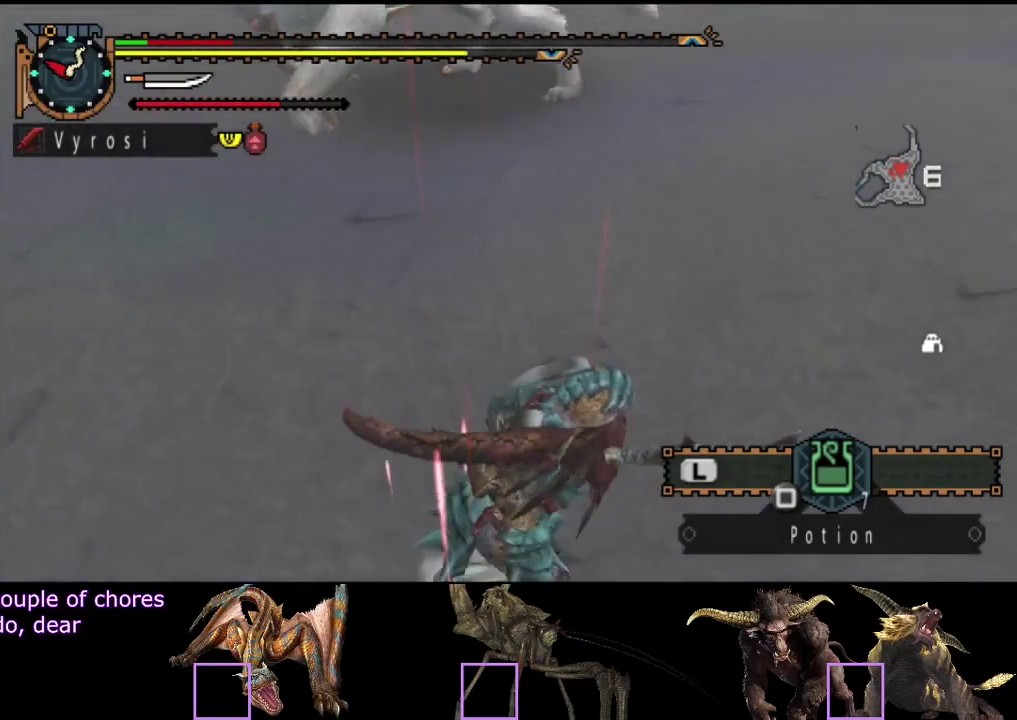
{"buttons": ["R2"], "left_stick": "right", "right_stick": "left", "events": [[33, "R2", "down"], [33, "right_stick", "up-left"], [100, "right_stick", "up"], [233, "right_stick", "center"], [400, "right_stick", "left"]]}
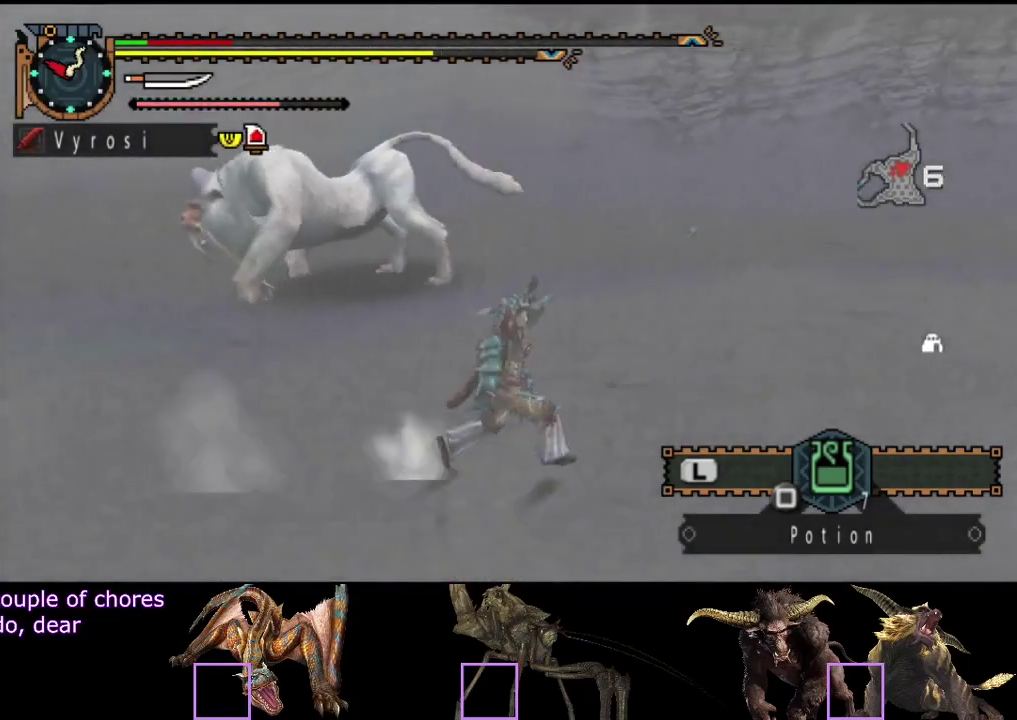
{"buttons": ["R2"], "left_stick": "right", "right_stick": "center", "events": [[200, "right_stick", "center"]]}
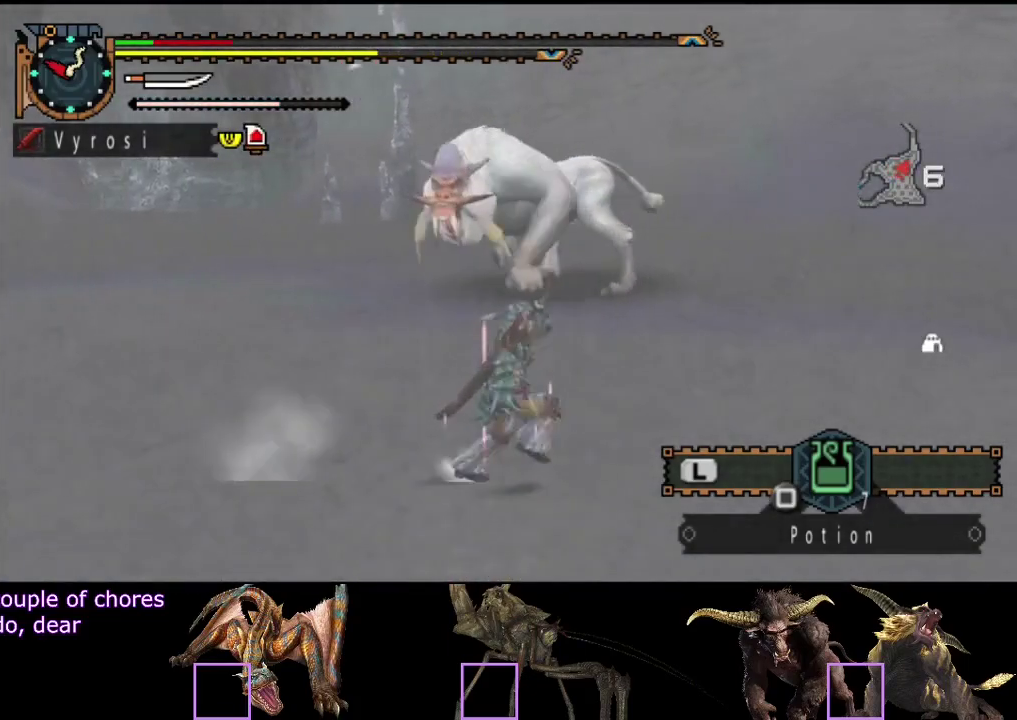
{"buttons": [], "left_stick": "right", "right_stick": "center", "events": [[183, "right_stick", "left"], [383, "right_stick", "center"], [450, "R2", "up"]]}
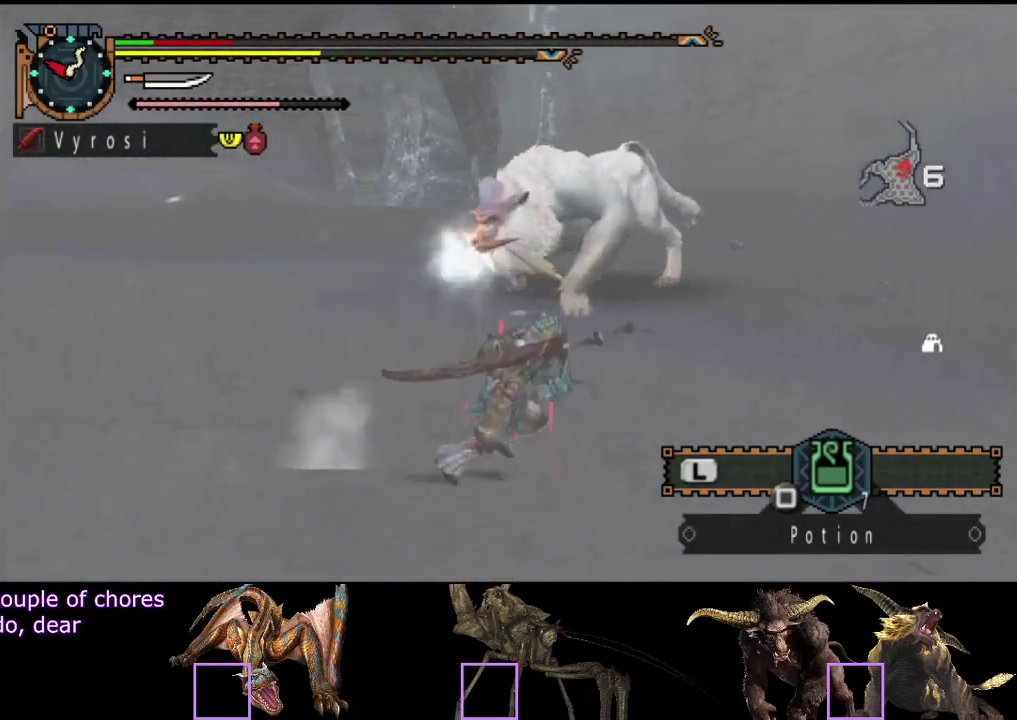
{"buttons": [], "left_stick": "right", "right_stick": "center", "events": []}
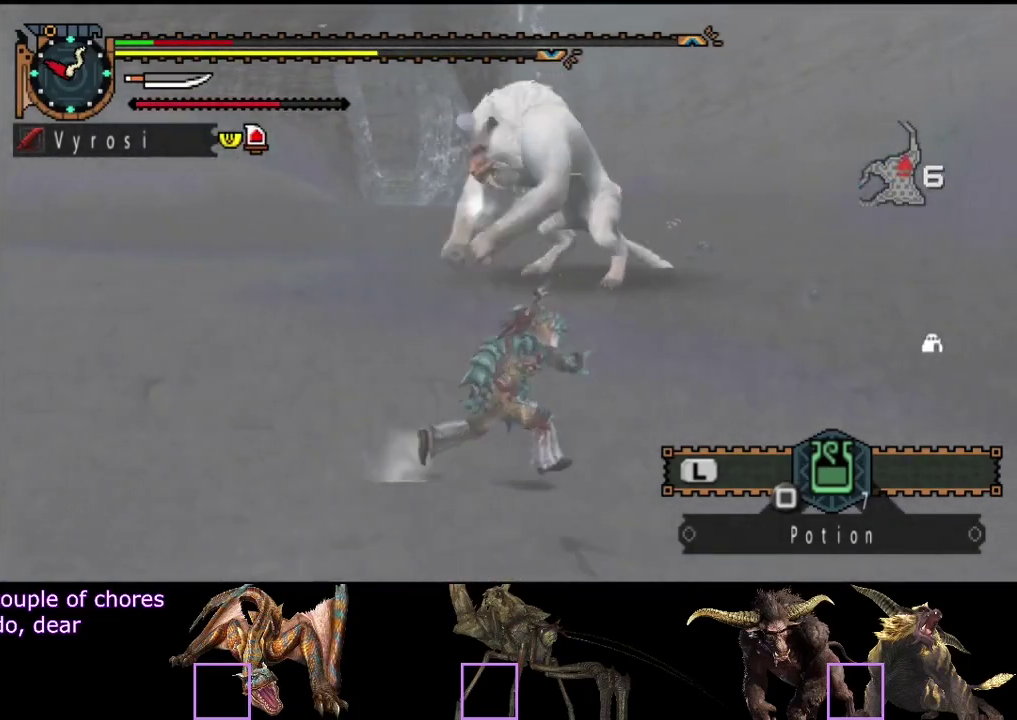
{"buttons": [], "left_stick": "center", "right_stick": "center", "events": [[317, "left_stick", "center"]]}
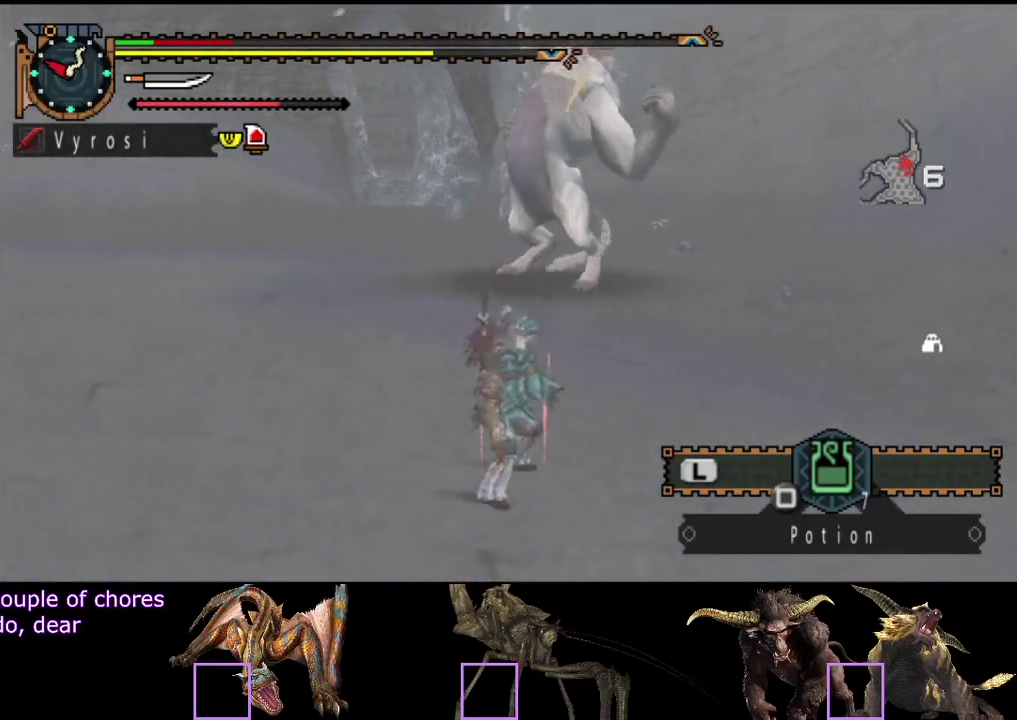
{"buttons": [], "left_stick": "center", "right_stick": "center", "events": []}
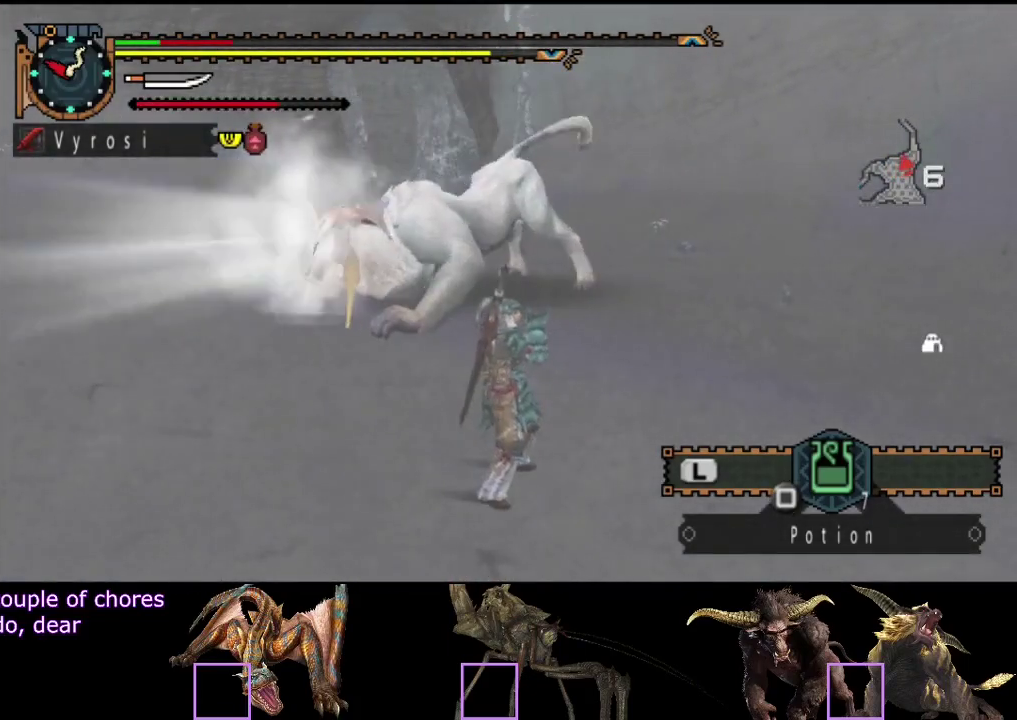
{"buttons": [], "left_stick": "center", "right_stick": "center", "events": []}
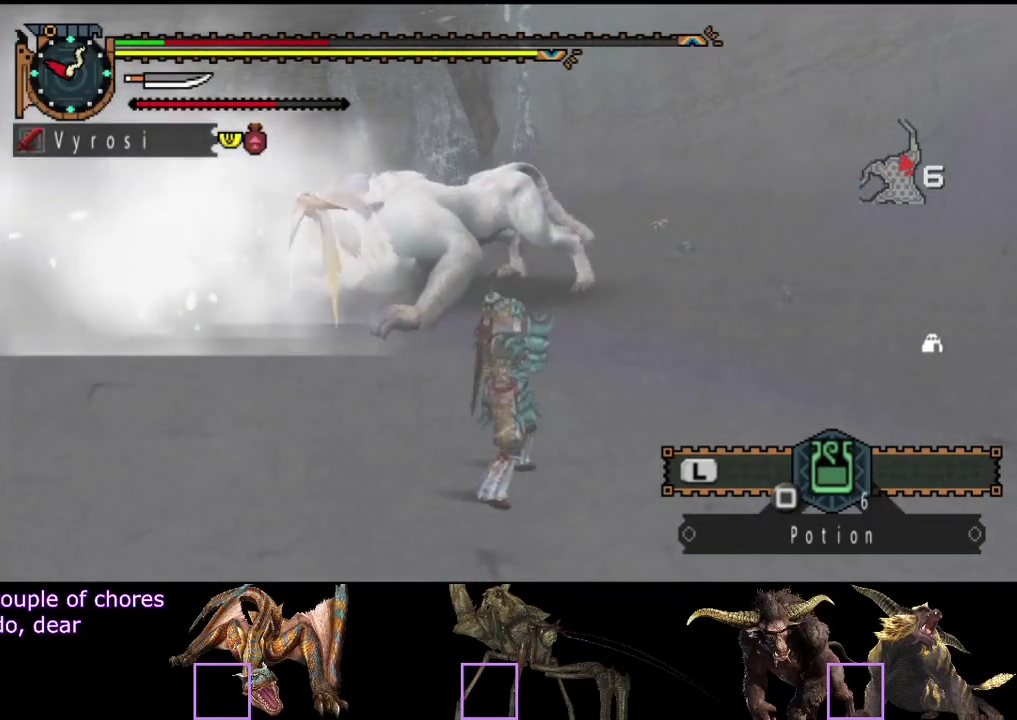
{"buttons": [], "left_stick": "center", "right_stick": "center", "events": []}
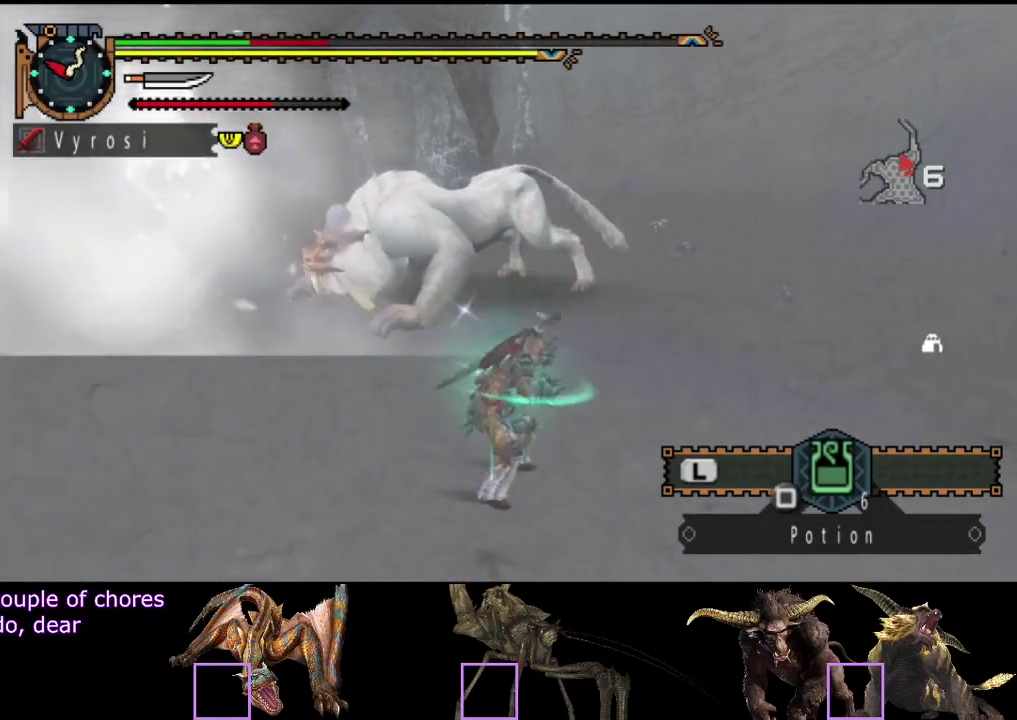
{"buttons": ["R2"], "left_stick": "right", "right_stick": "center", "events": [[283, "R2", "down"], [350, "left_stick", "right"]]}